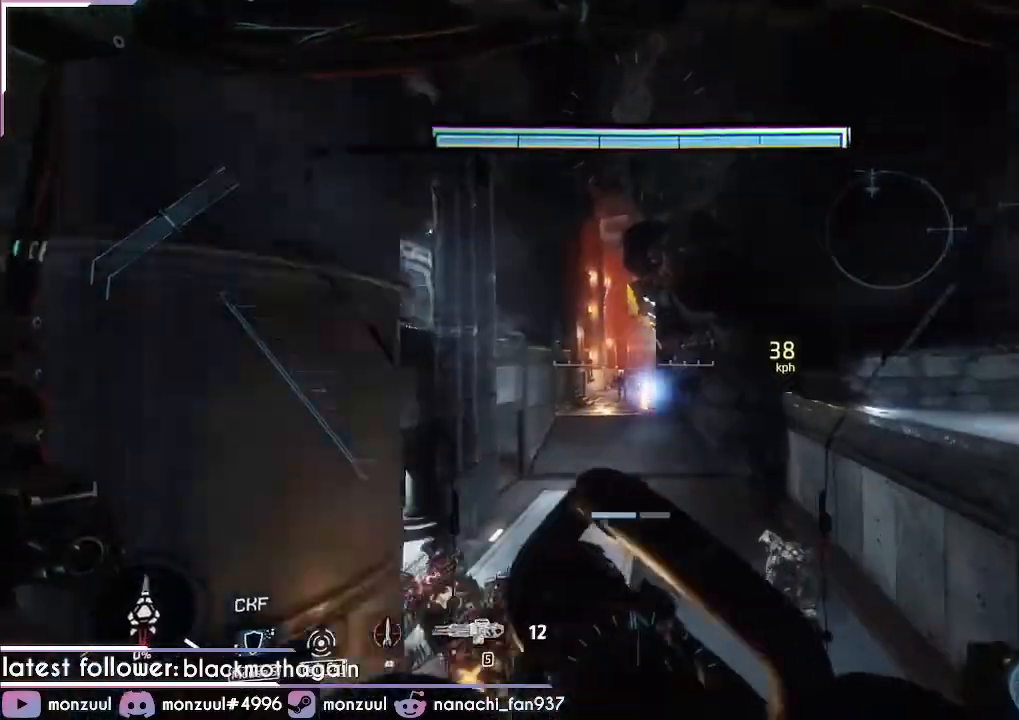
Gameplay with keyboard and mouse; each line is a JSON object with the keys and mouse buttons held at the frame after it. "events" lists presses ("down") and releases ("up") of "1", "2", "3", "4", "5", "a", "c", "caps_lock", "ctrl", "d", "e", "escape", "f", "g", "q", "r", "s", "shift", "space", "t", "tab", "v", "w", "x", "z", "mouse_left", "mouse_middle", "mouse_right", "mouse_mb5", "mouse_wheel_up" and "mouse_wheel_down" between this image and that frame as [ms after this image, input, new state], when the widget could be followed in between. "mouse_left", "mouse_middle", "mouse_right", "mouse_mb5", "mouse_wheel_up", "mouse_wheel_down" = the "left", "middle", "right", "mb5", "wheel_up", "wheel_down" buttons of the "mouse" list. No other keys are recorded. Mouse movement is not recorded. Not read: mouse_mb4.
{"keys": ["w"], "mouse": [], "events": []}
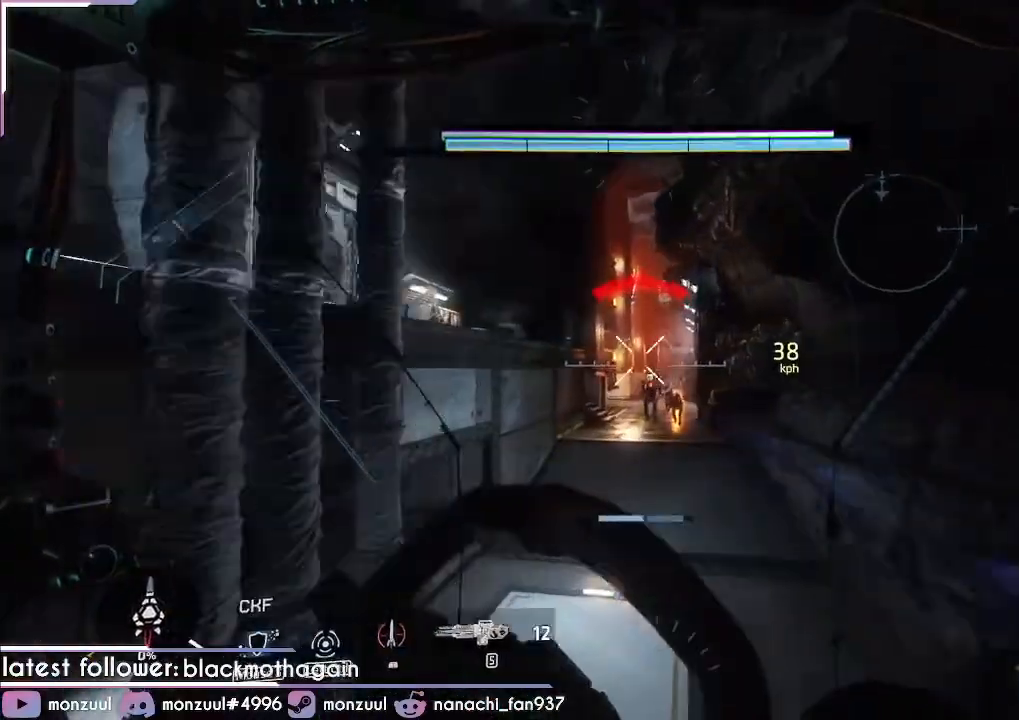
{"keys": ["w"], "mouse": [], "events": []}
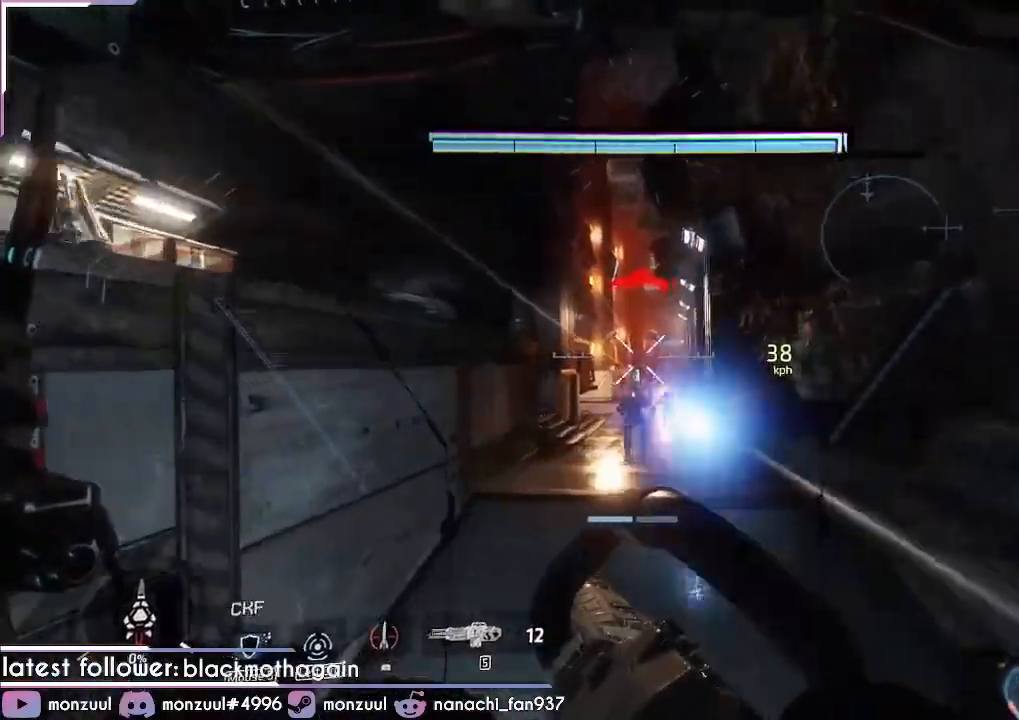
{"keys": ["w"], "mouse": [], "events": []}
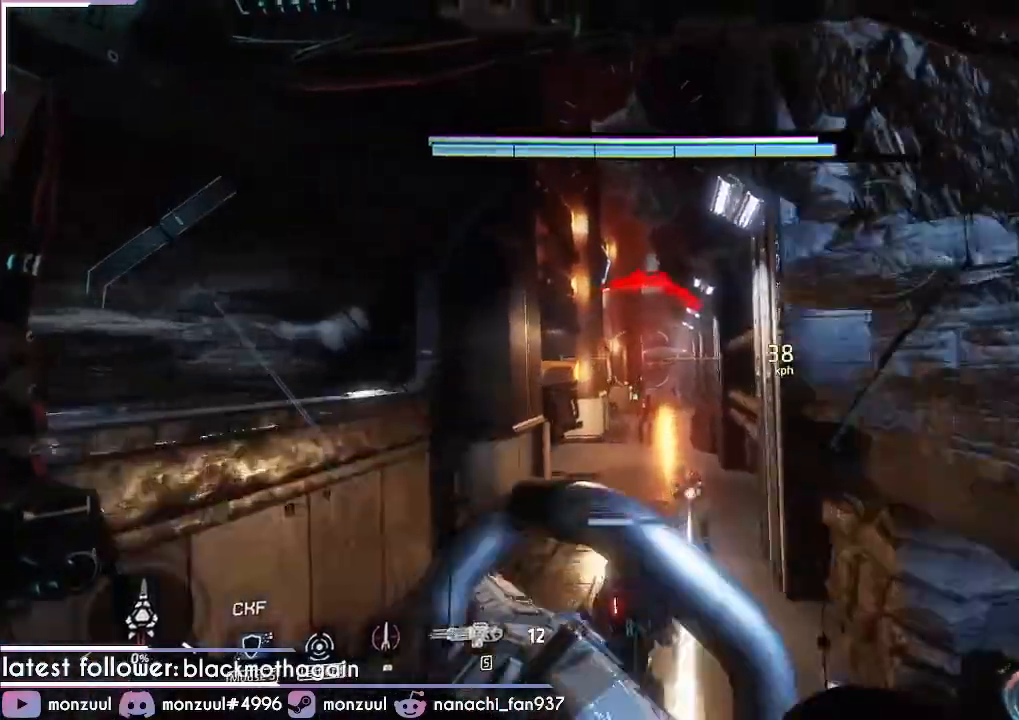
{"keys": ["w"], "mouse": [], "events": []}
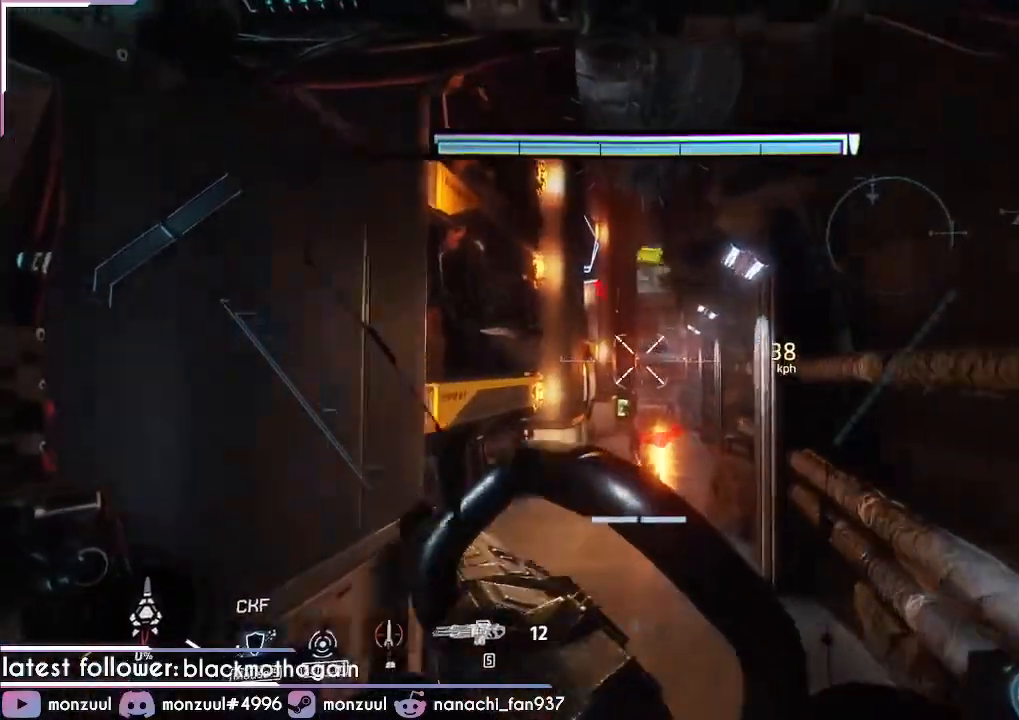
{"keys": ["w"], "mouse": [], "events": []}
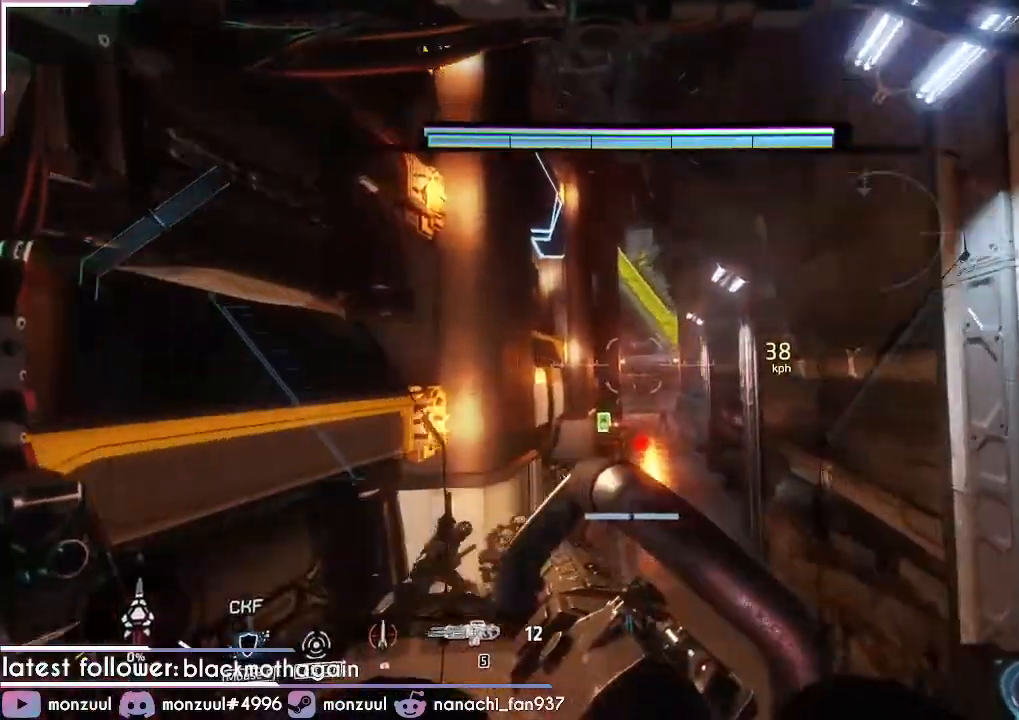
{"keys": ["w"], "mouse": [], "events": [[201, "space", "down"], [384, "space", "up"]]}
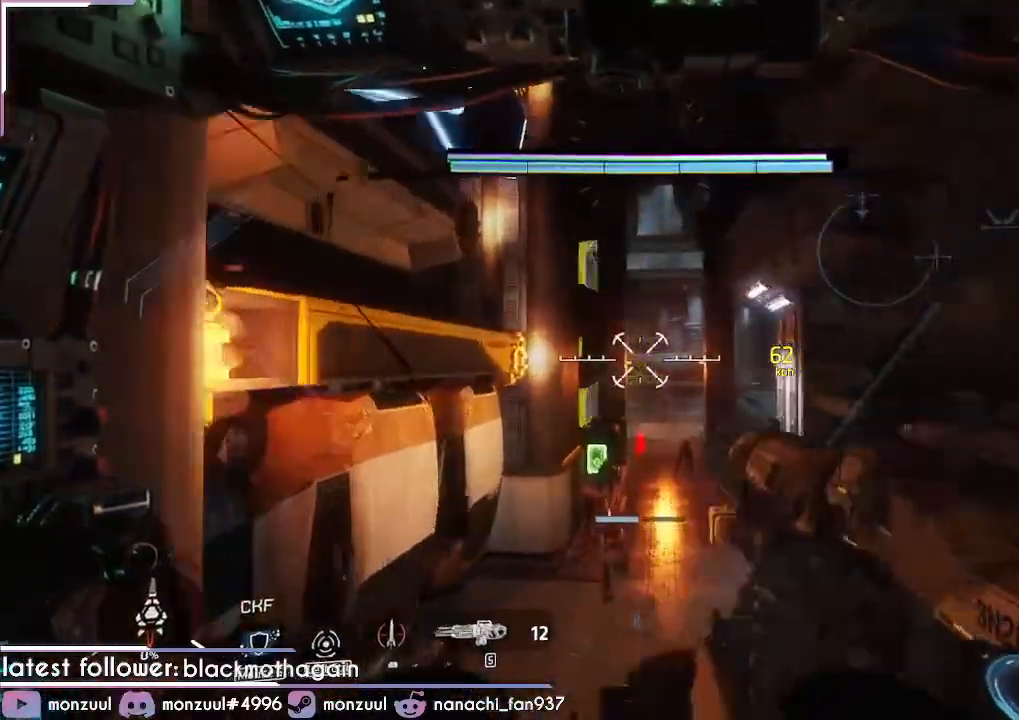
{"keys": ["w"], "mouse": [], "events": []}
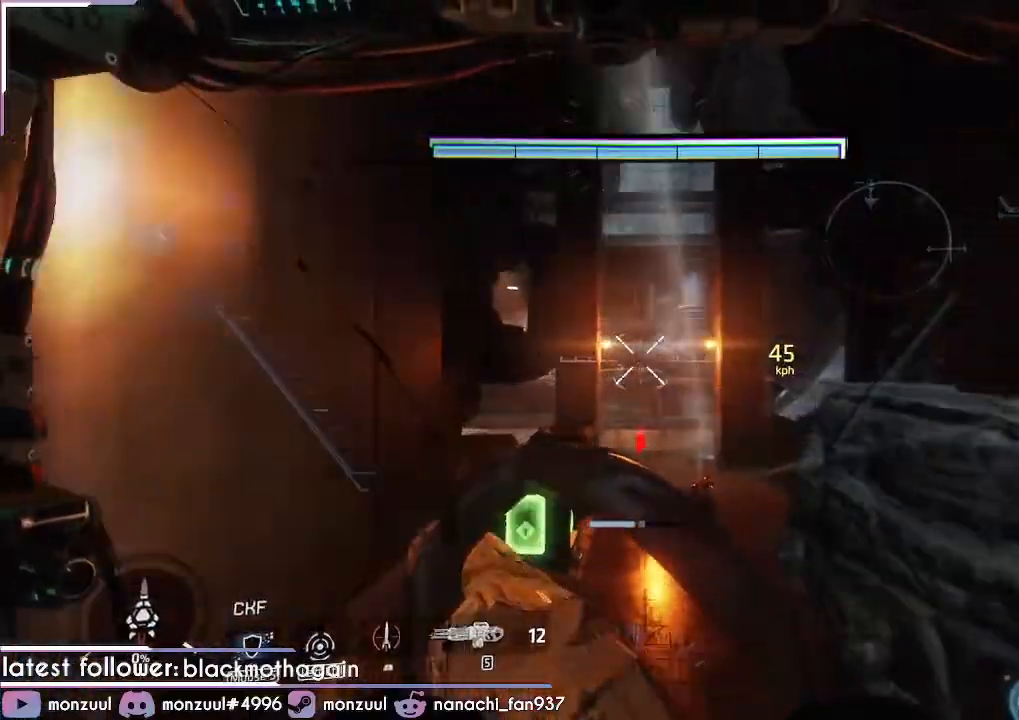
{"keys": ["space", "w"], "mouse": [], "events": [[217, "space", "down"]]}
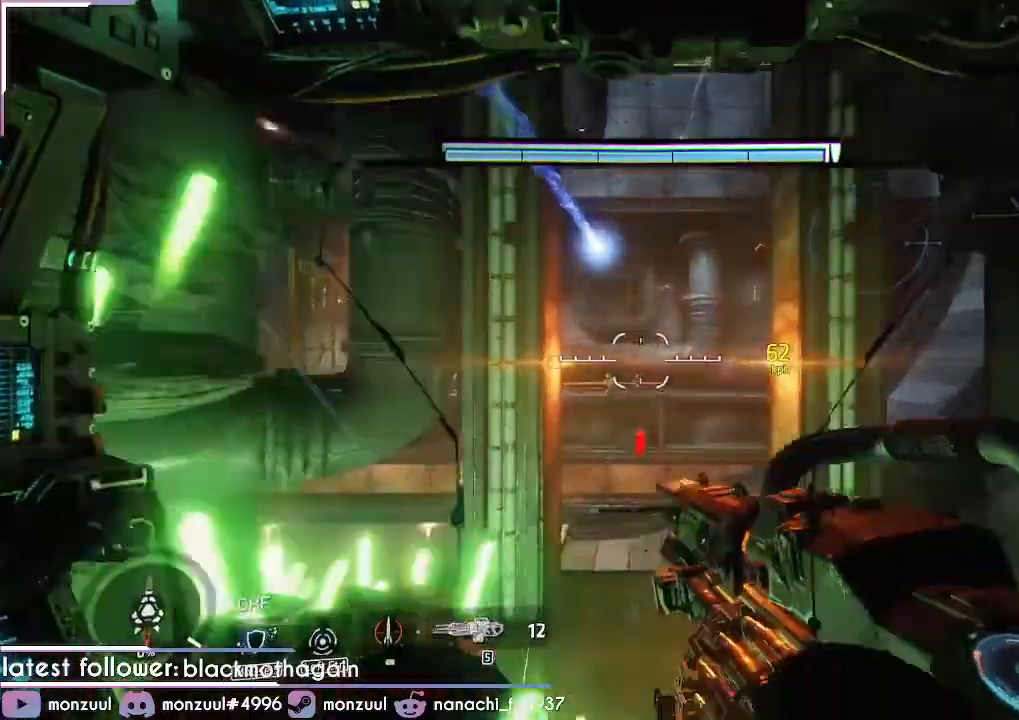
{"keys": ["w"], "mouse": [], "events": [[50, "space", "up"]]}
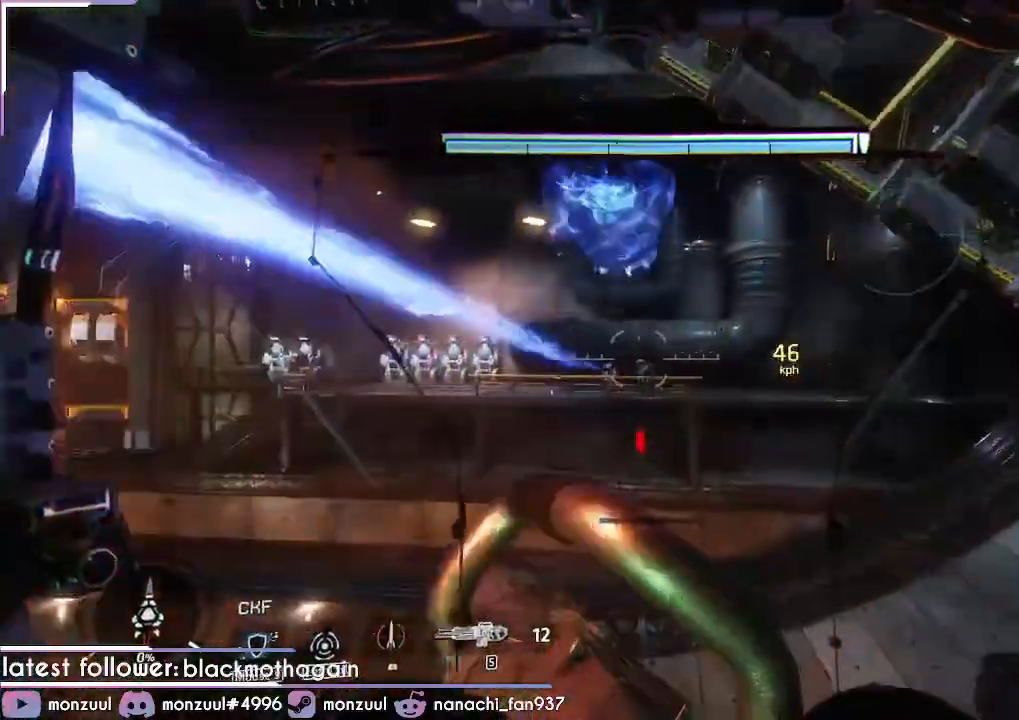
{"keys": ["w"], "mouse": []}
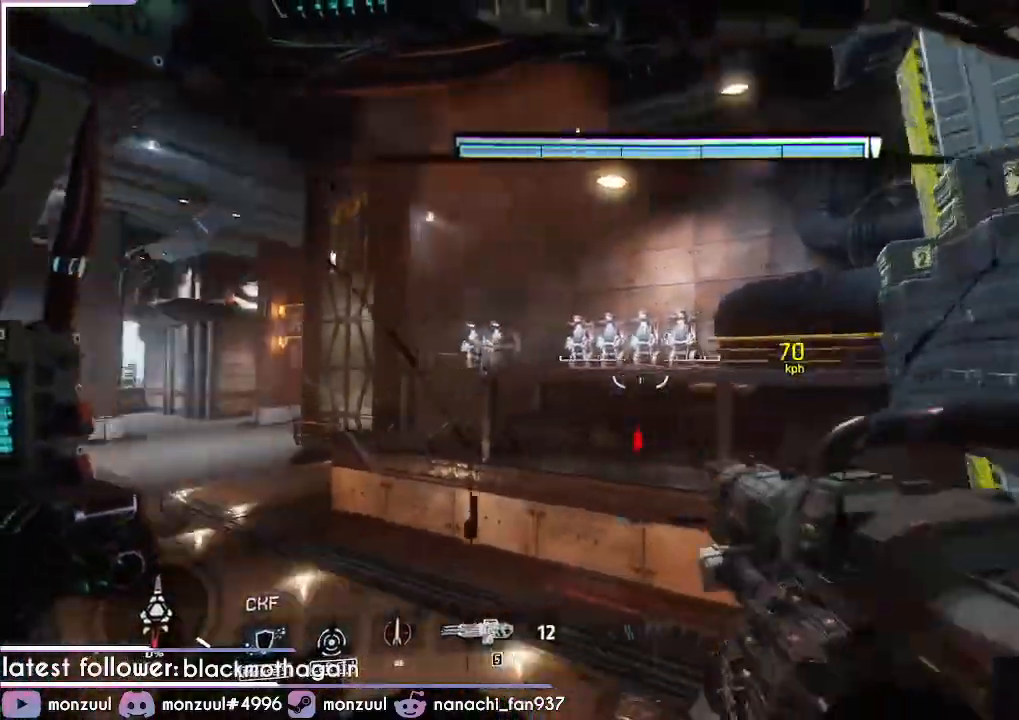
{"keys": ["w"], "mouse": [], "events": []}
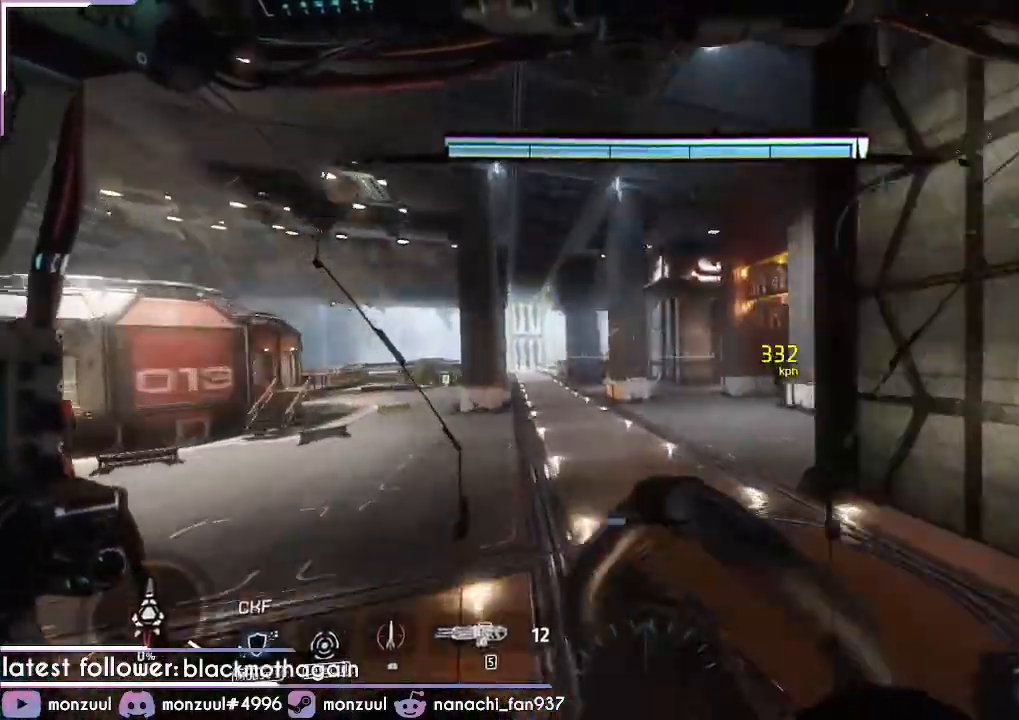
{"keys": ["d", "w"], "mouse": [], "events": [[200, "d", "down"]]}
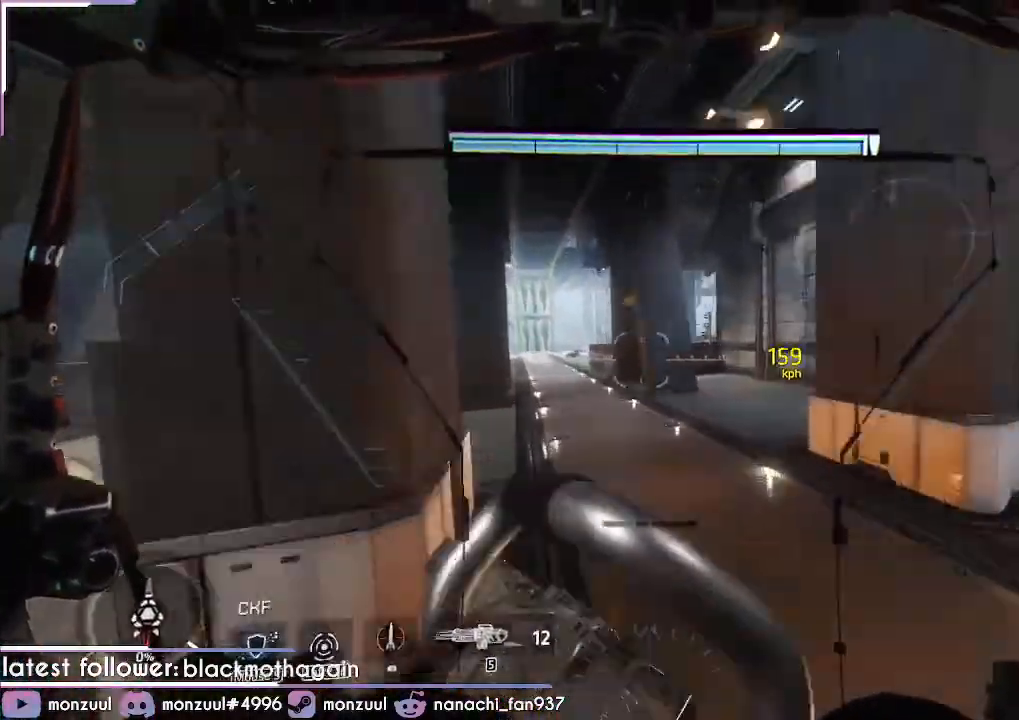
{"keys": ["w"], "mouse": []}
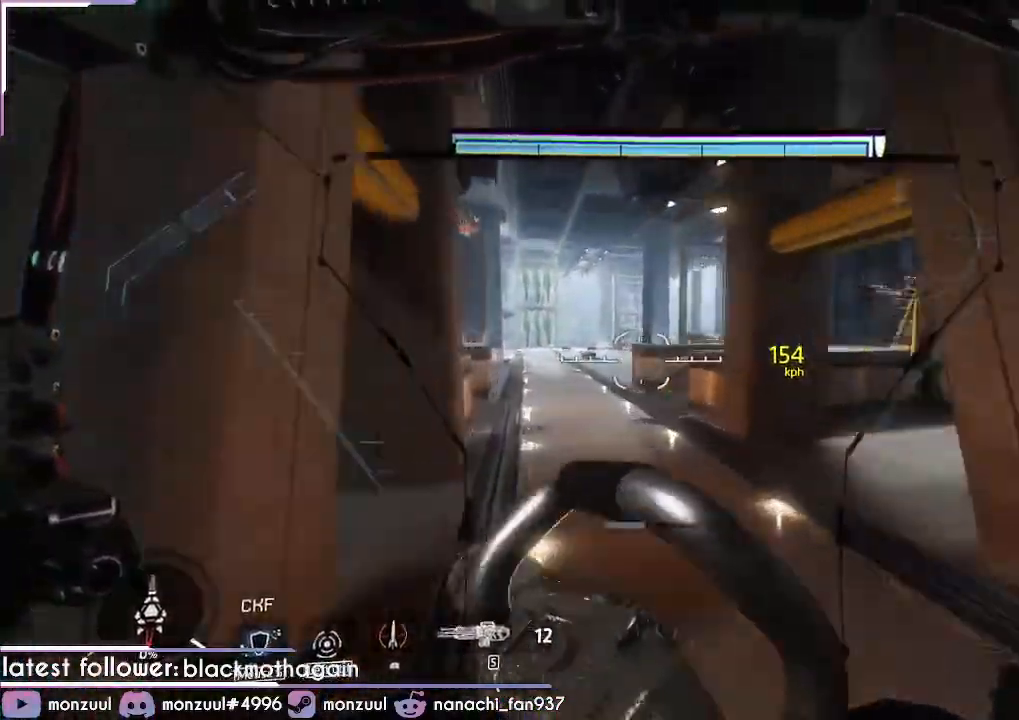
{"keys": ["e", "w"], "mouse": [], "events": [[167, "e", "down"]]}
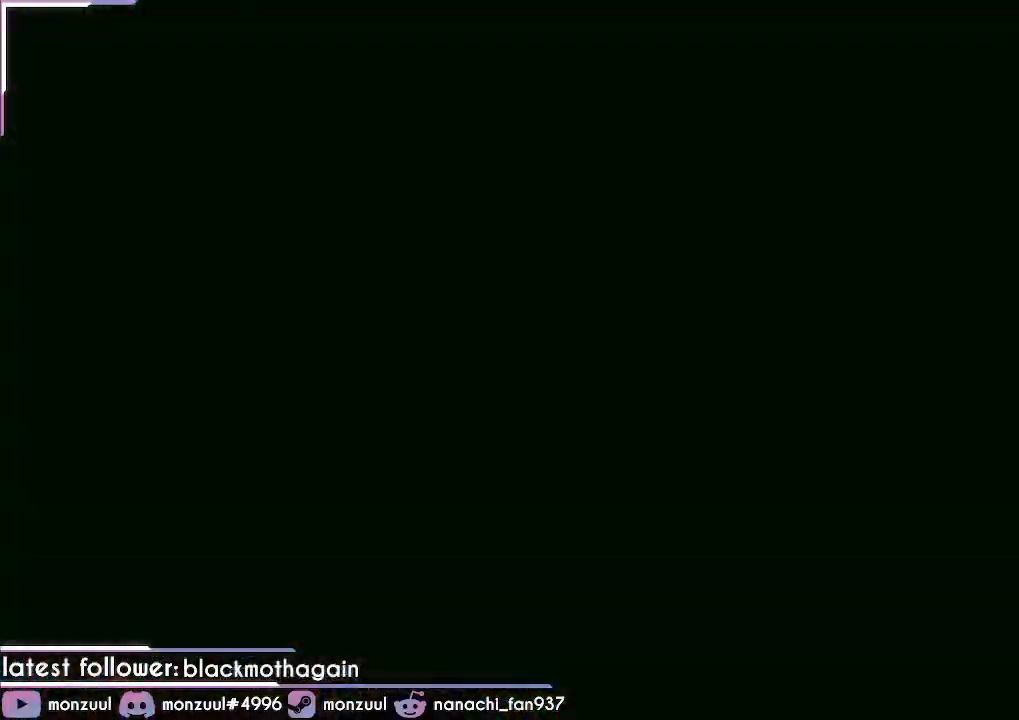
{"keys": ["a", "s"], "mouse": [], "events": [[33, "e", "up"], [167, "w", "up"], [317, "a", "down"], [450, "s", "down"]]}
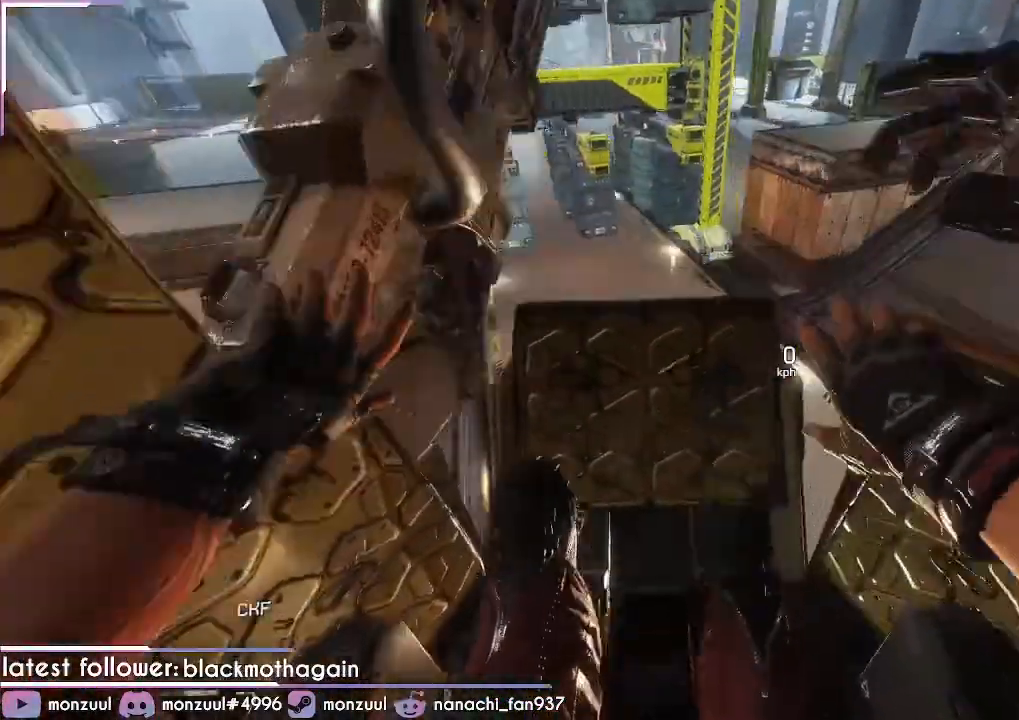
{"keys": ["a"], "mouse": []}
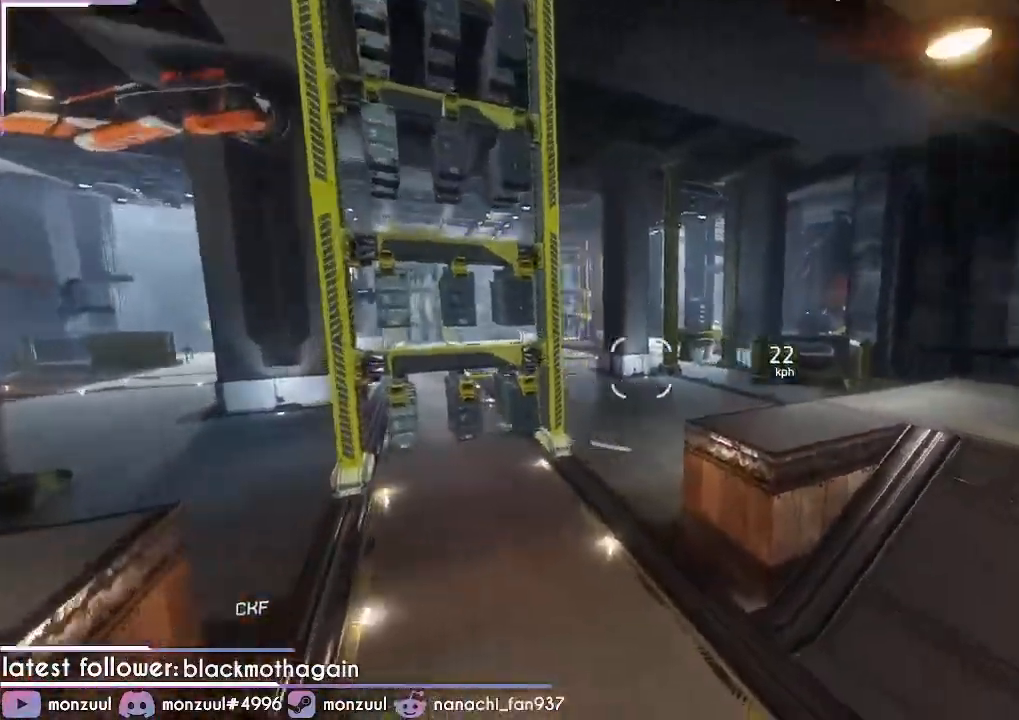
{"keys": ["e"], "mouse": []}
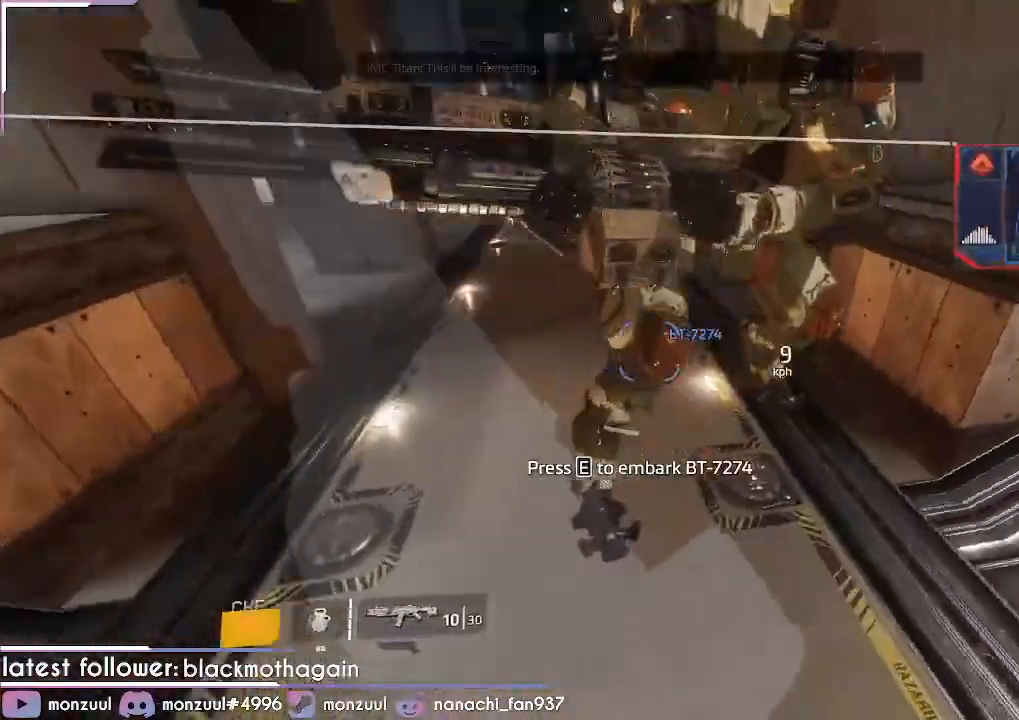
{"keys": ["e"], "mouse": [], "events": [[34, "e", "up"], [84, "e", "down"], [184, "e", "up"], [217, "e", "down"], [317, "e", "up"], [367, "e", "down"], [451, "e", "up"], [501, "e", "down"]]}
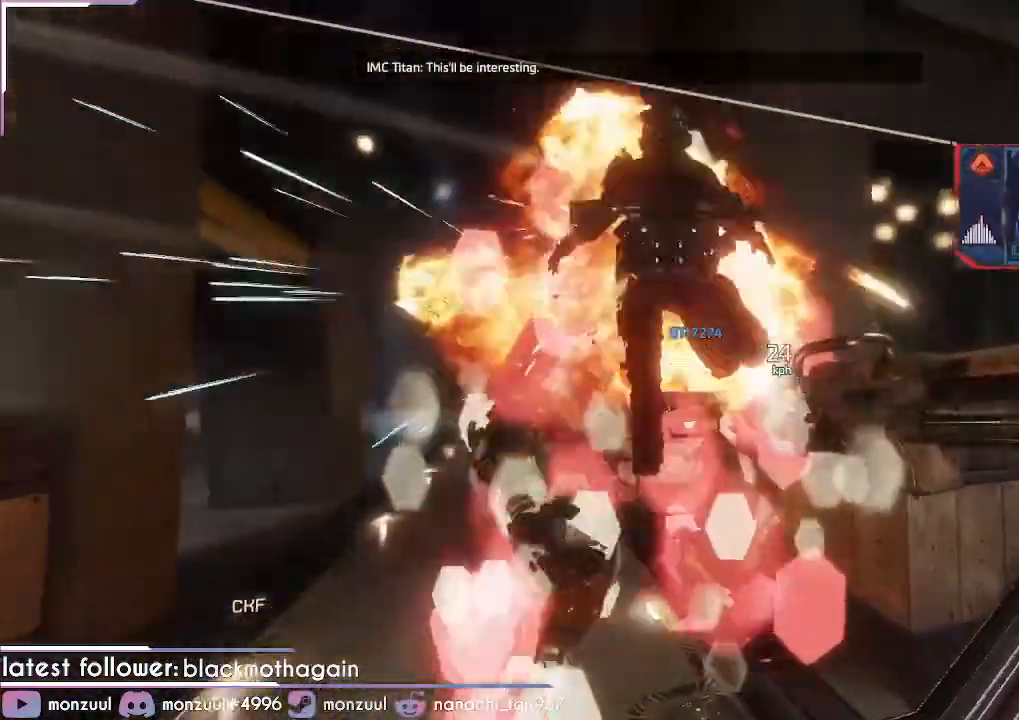
{"keys": [], "mouse": [], "events": [[100, "e", "up"], [150, "e", "down"], [233, "e", "up"], [283, "e", "down"], [333, "e", "up"]]}